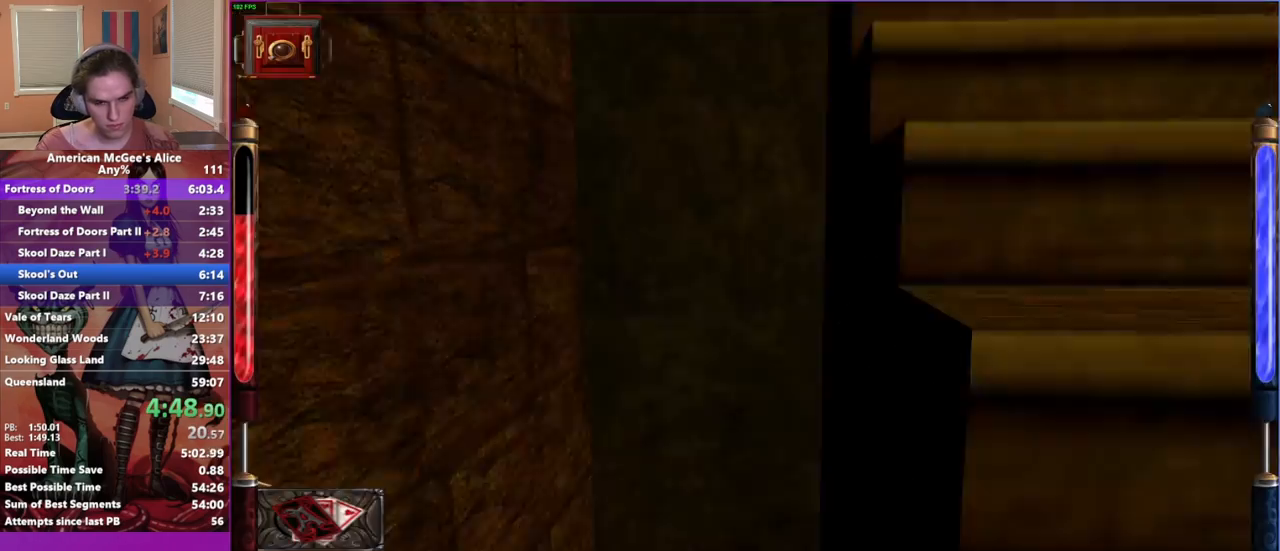
Gameplay with keyboard and mouse; each line is a JSON object with the keys and mouse buttons held at the frame after it. "events" lists presses ("down") and releases ("up") of "1", "2", "3", "4", "5", "a", "alt", "c", "caps_lock", "ctrl", "d", "e", "escape", "f", "g", "q", "r", "s", "shift", "space", "t", "v", "w", "x", "z", "mouse_left", "mouse_middle", "mouse_right", "mouse_mb4", "mouse_mb5", "mouse_wheel_up" and "mouse_wheel_down" between this image and that frame as [ms after this image, input, new state], when the widget could be followed in between. "mouse_left", "mouse_middle", "mouse_right", "mouse_mb4", "mouse_mb5", "mouse_wheel_up", "mouse_wheel_down" = the "left", "middle", "right", "mb4", "mb5", "wheel_up", "wheel_down" buttons of the "mouse" list. No other keys are recorded. Not read: mouse_move.
{"keys": ["w"], "mouse": [], "events": [[250, "w", "down"]]}
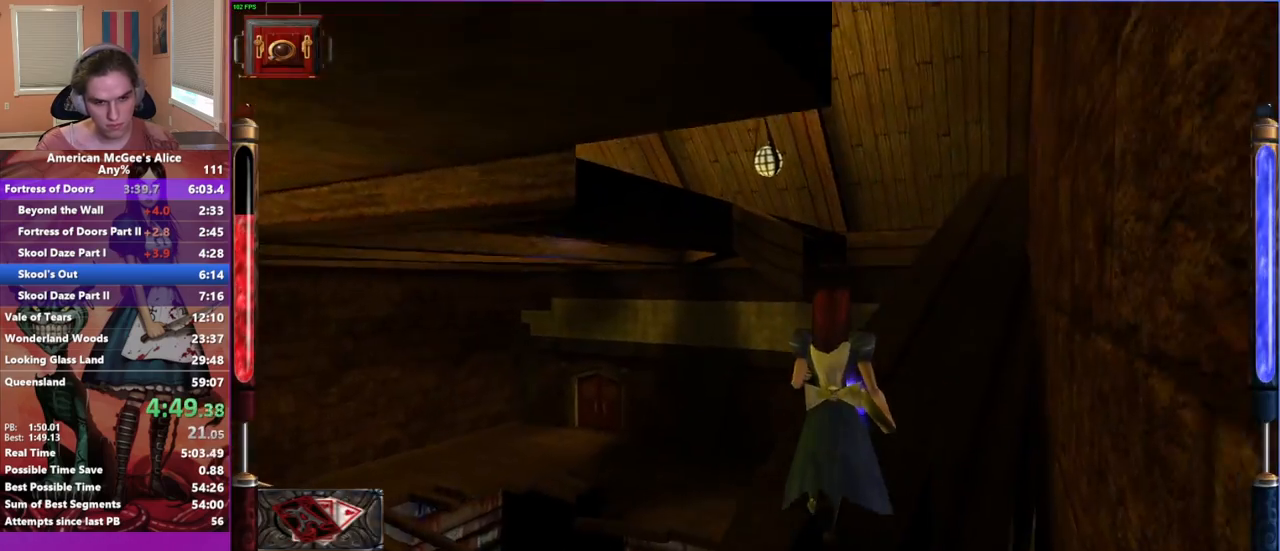
{"keys": ["a", "space", "w"], "mouse": [], "events": [[500, "a", "down"], [500, "space", "down"]]}
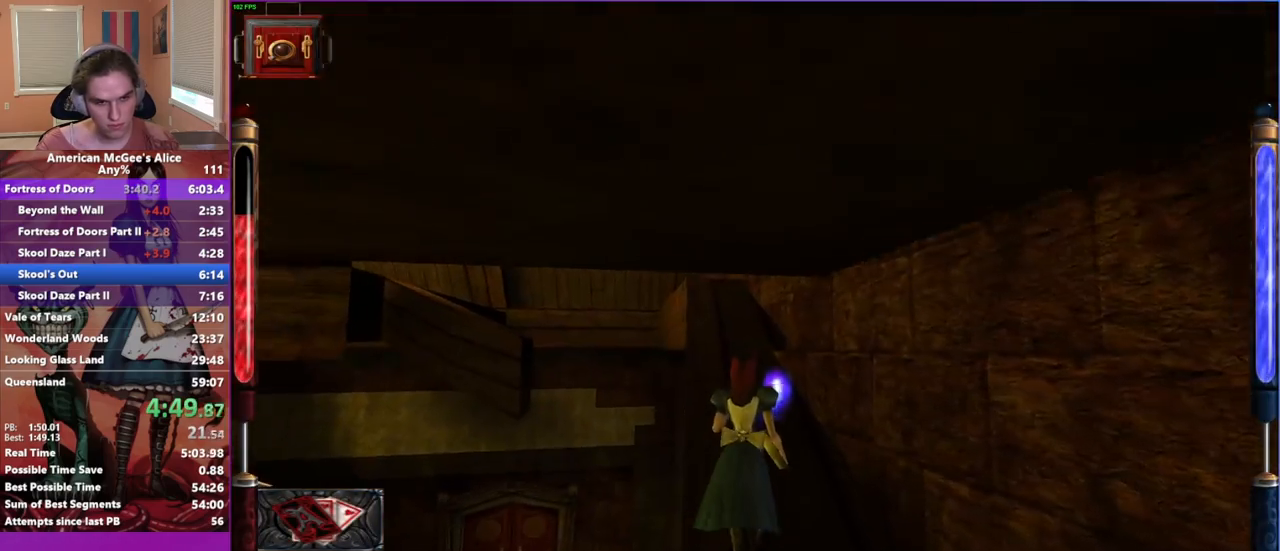
{"keys": ["a", "w"], "mouse": [], "events": [[233, "space", "up"]]}
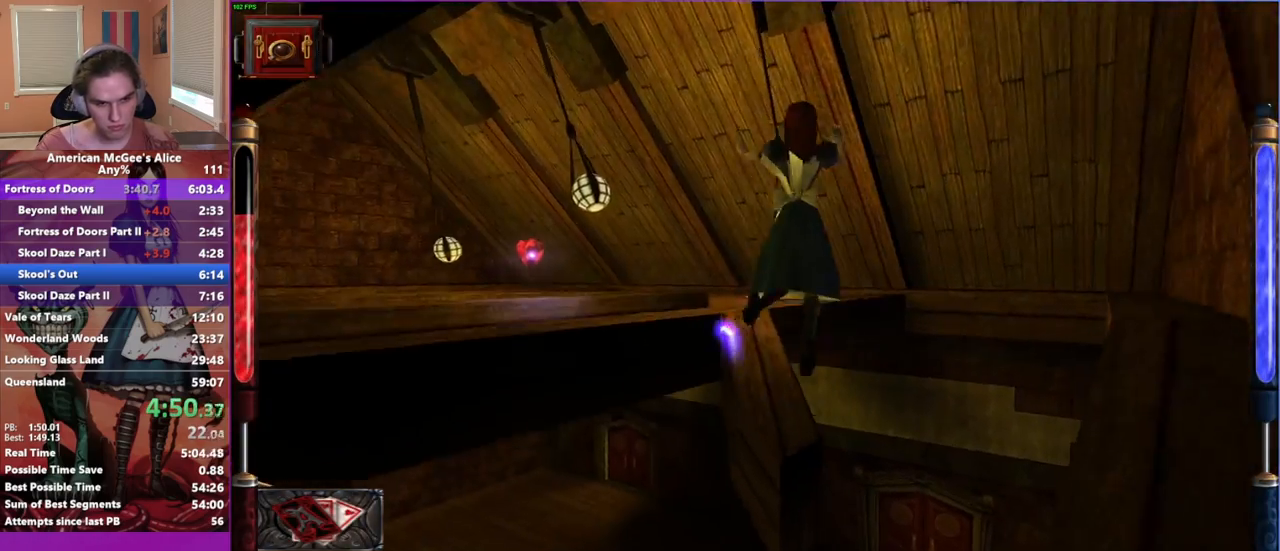
{"keys": ["a", "w"], "mouse": [], "events": [[17, "a", "up"], [67, "d", "down"], [200, "d", "up"], [450, "a", "down"]]}
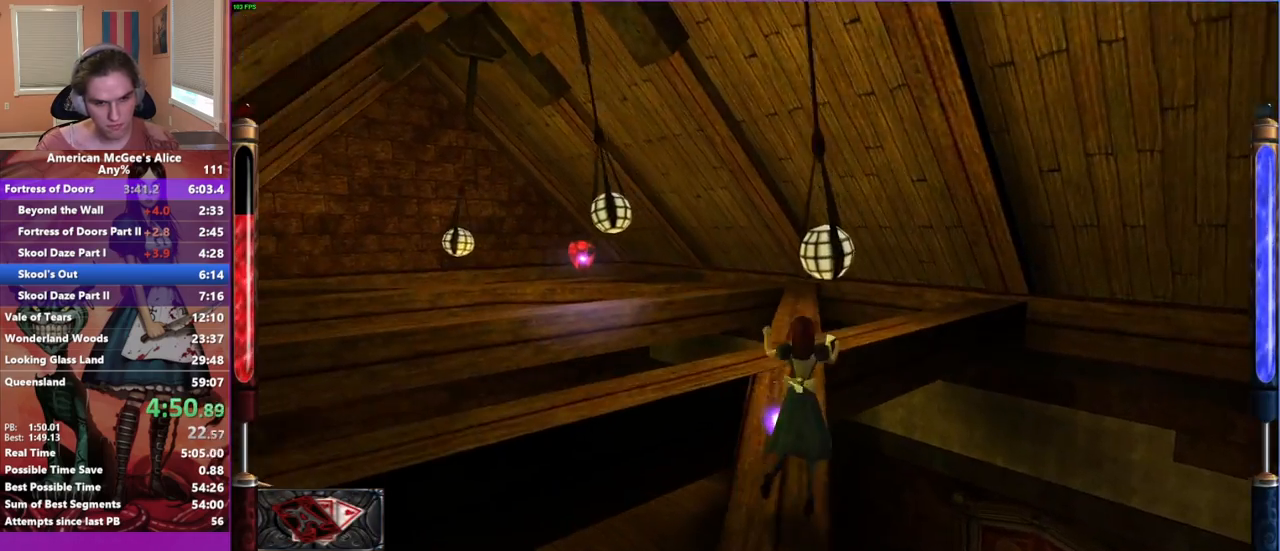
{"keys": ["a", "space", "w"], "mouse": [], "events": [[33, "a", "up"], [167, "mouse_mb5", "down"], [267, "mouse_mb5", "up"], [367, "a", "down"], [417, "space", "down"]]}
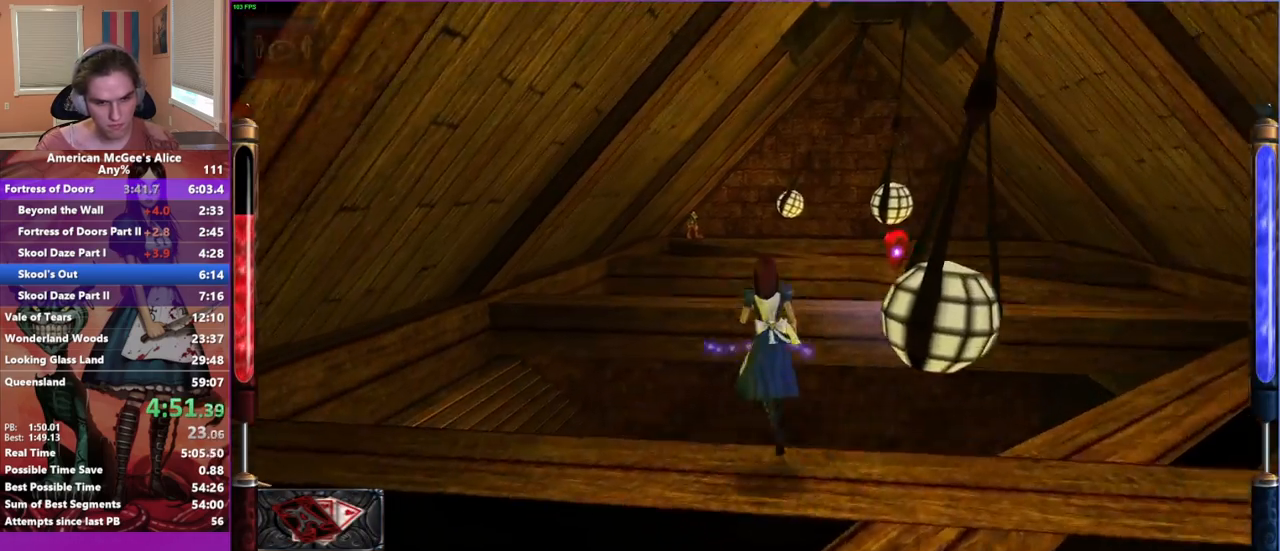
{"keys": ["d", "w"], "mouse": [], "events": [[50, "a", "up"], [50, "d", "down"], [50, "space", "up"]]}
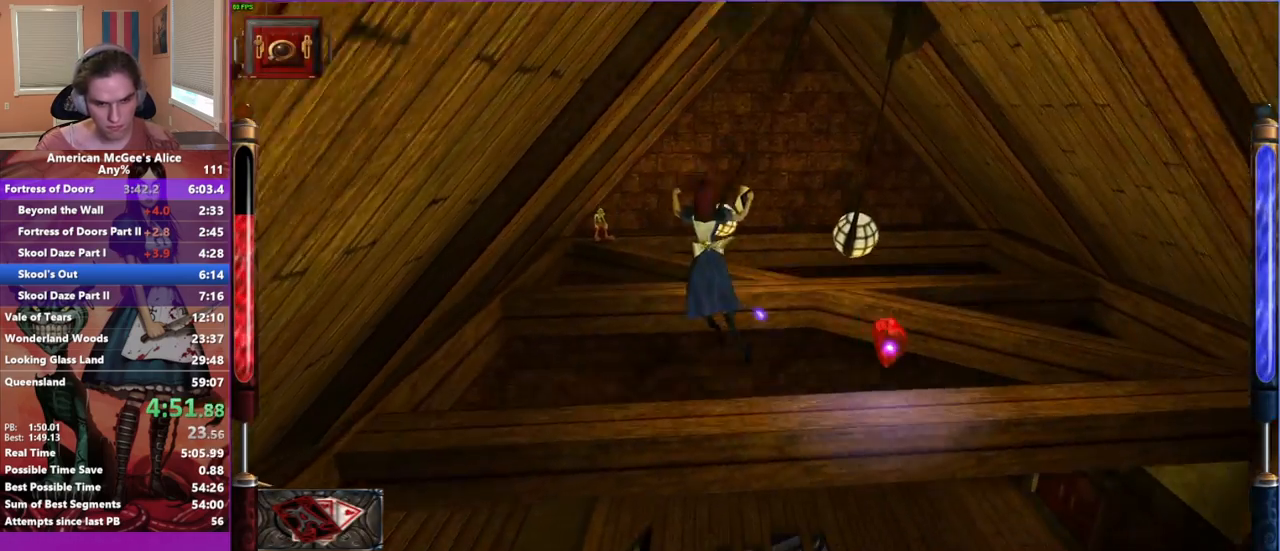
{"keys": ["a", "w"], "mouse": [], "events": [[200, "a", "down"], [250, "d", "up"], [433, "space", "down"], [483, "space", "up"]]}
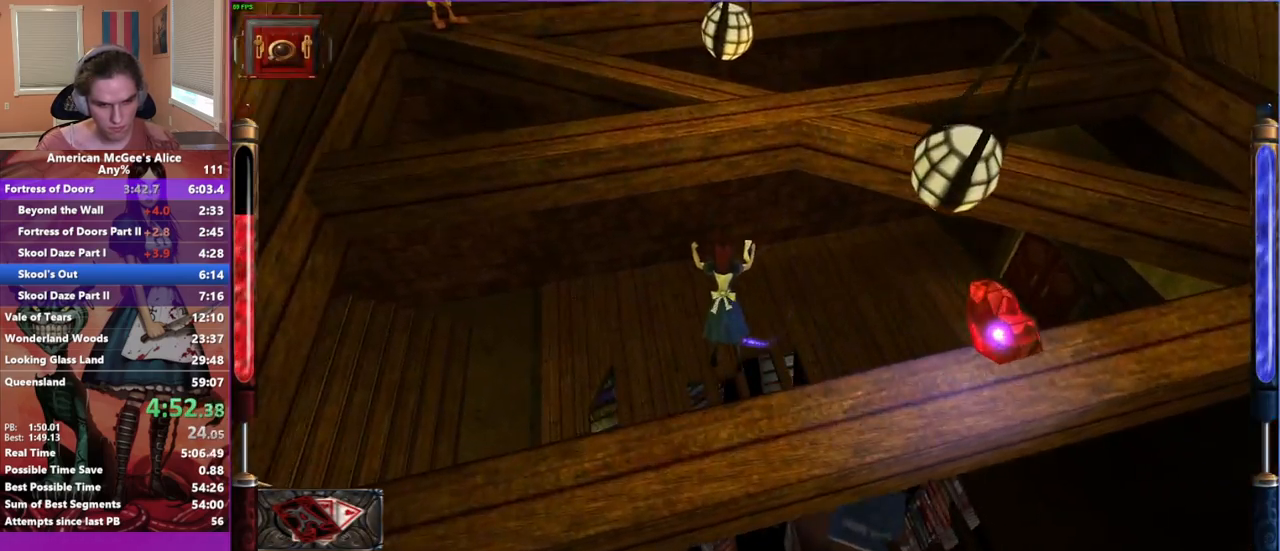
{"keys": [], "mouse": [], "events": [[33, "a", "up"], [83, "w", "up"], [133, "mouse_mb4", "down"], [267, "mouse_mb4", "up"]]}
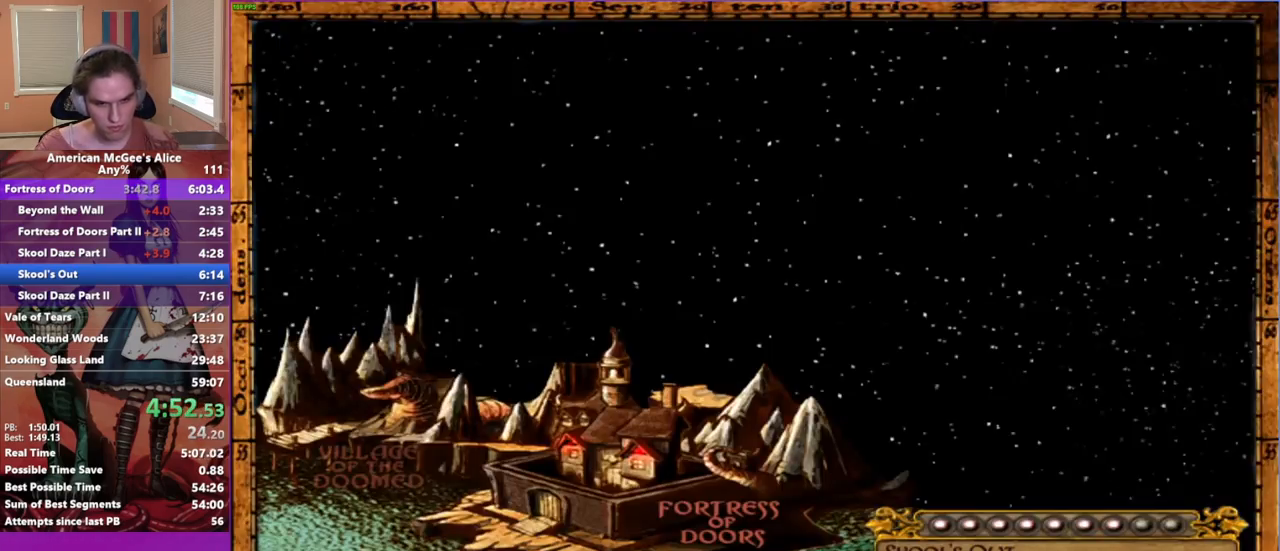
{"keys": [], "mouse": [], "events": []}
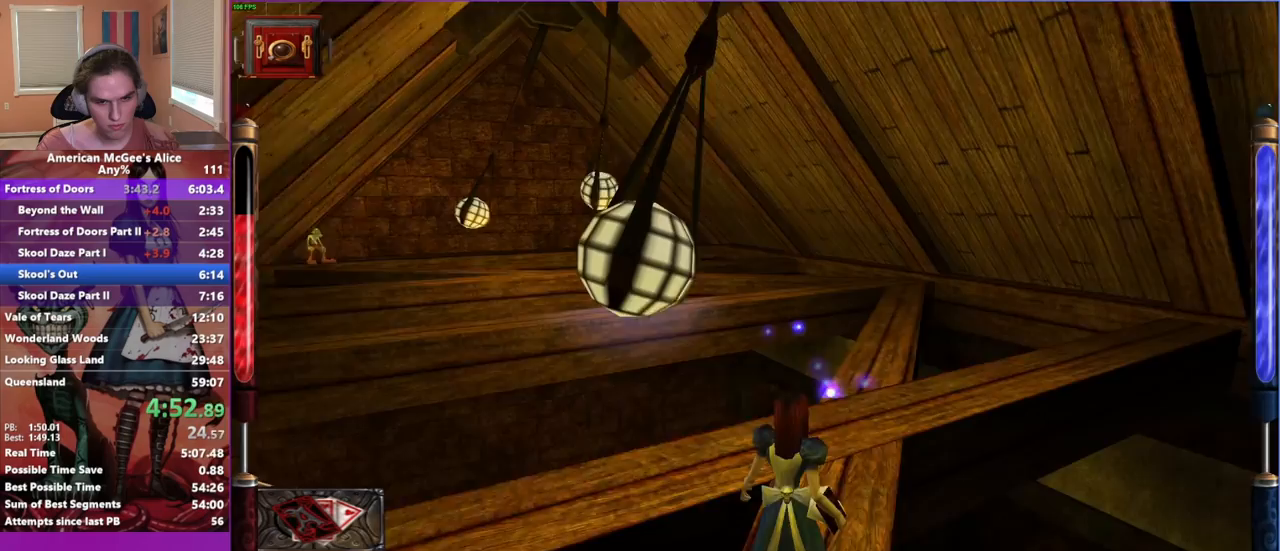
{"keys": ["a", "space", "w"], "mouse": [], "events": [[17, "w", "down"], [433, "a", "down"], [483, "space", "down"]]}
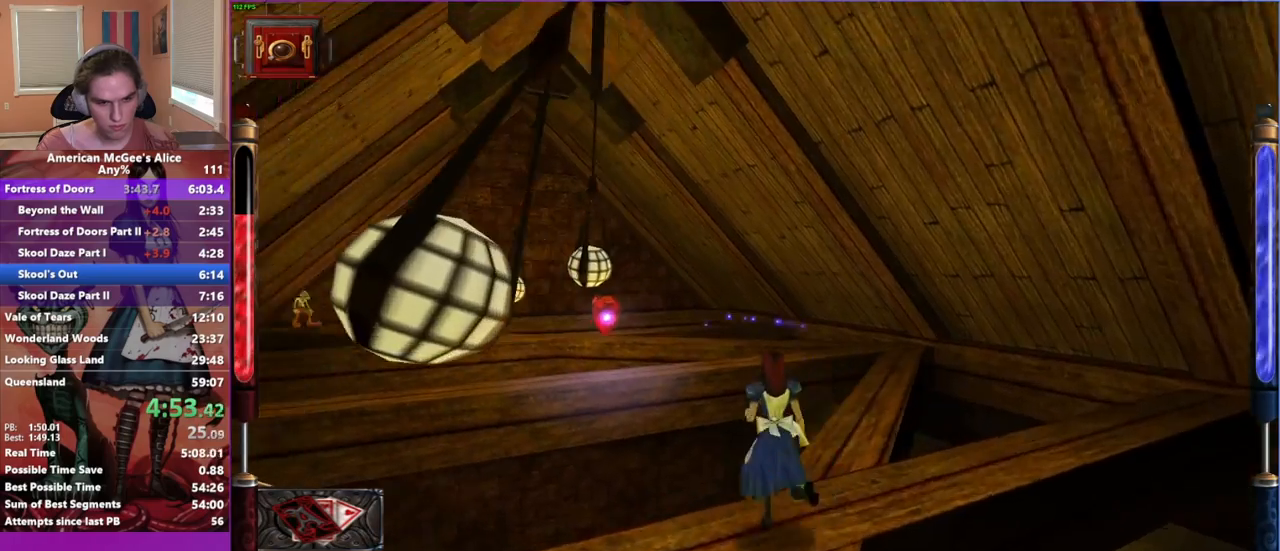
{"keys": ["d"], "mouse": [], "events": [[83, "space", "up"], [233, "w", "up"], [267, "a", "up"], [367, "d", "down"]]}
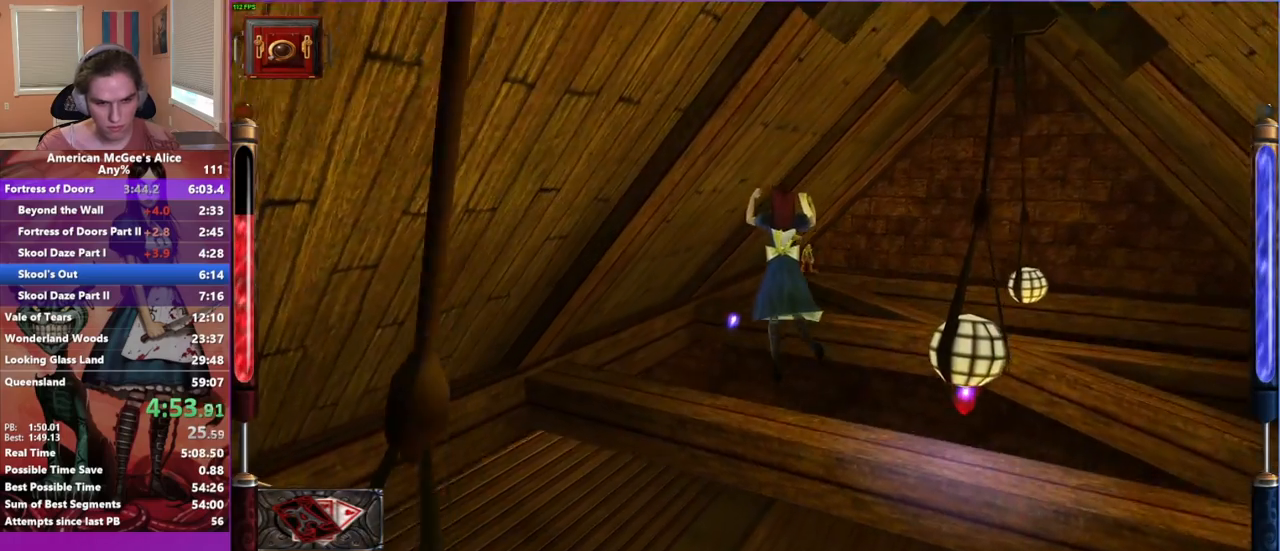
{"keys": ["w"], "mouse": [], "events": [[67, "d", "up"], [67, "w", "down"]]}
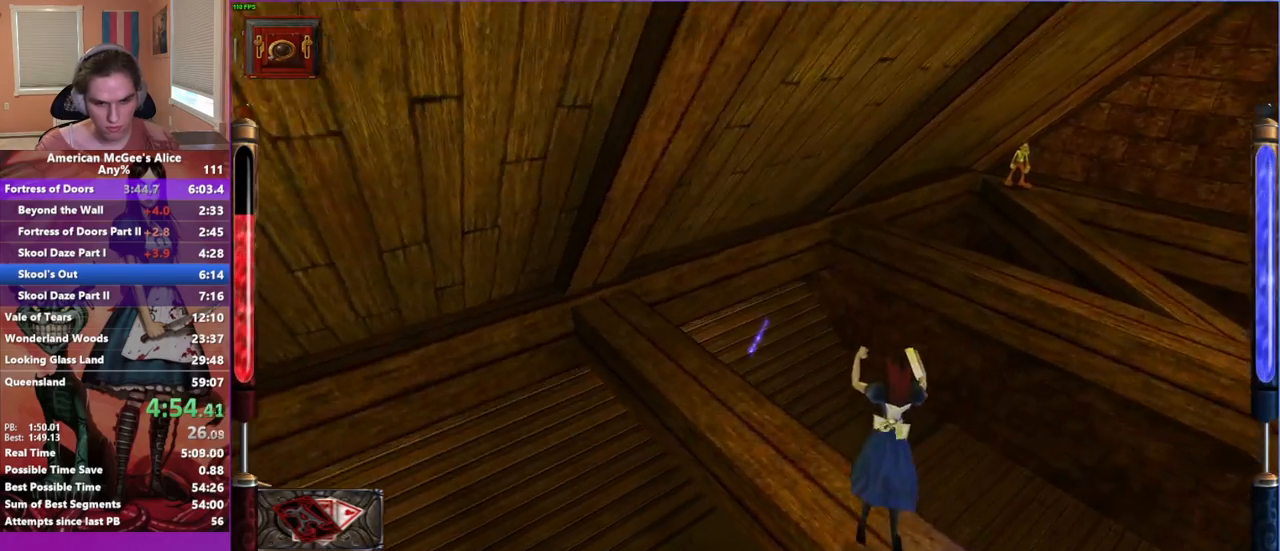
{"keys": ["space", "w"], "mouse": [], "events": [[33, "space", "down"], [67, "d", "down"], [117, "space", "up"], [167, "d", "up"], [267, "space", "down"], [350, "space", "up"], [467, "space", "down"]]}
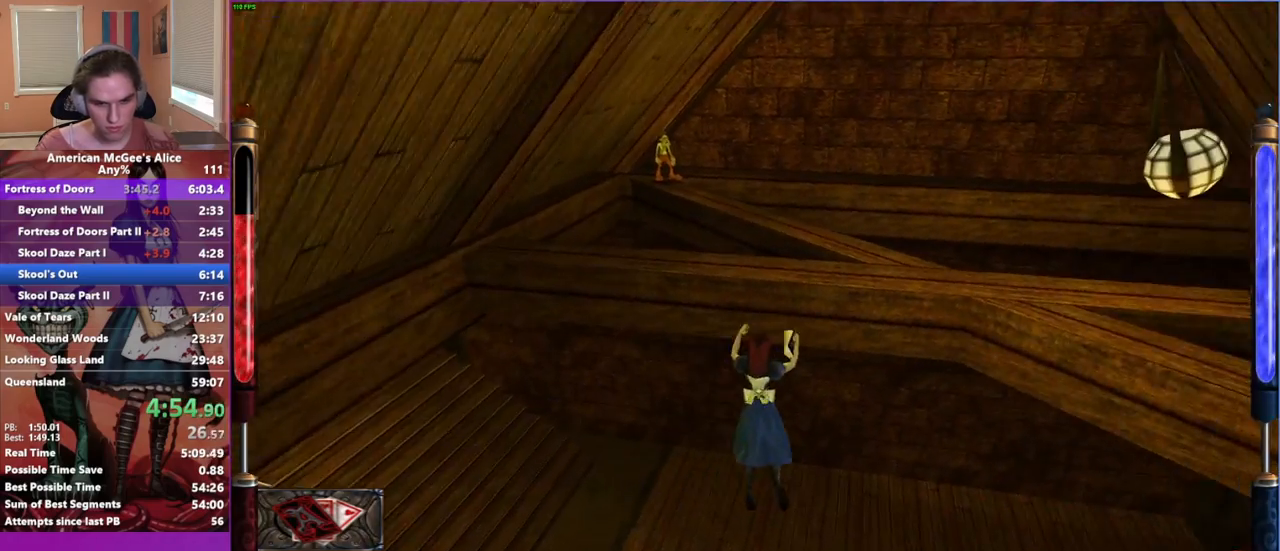
{"keys": [], "mouse": [], "events": [[50, "space", "up"], [50, "w", "up"], [233, "mouse_mb4", "down"], [383, "mouse_mb4", "up"]]}
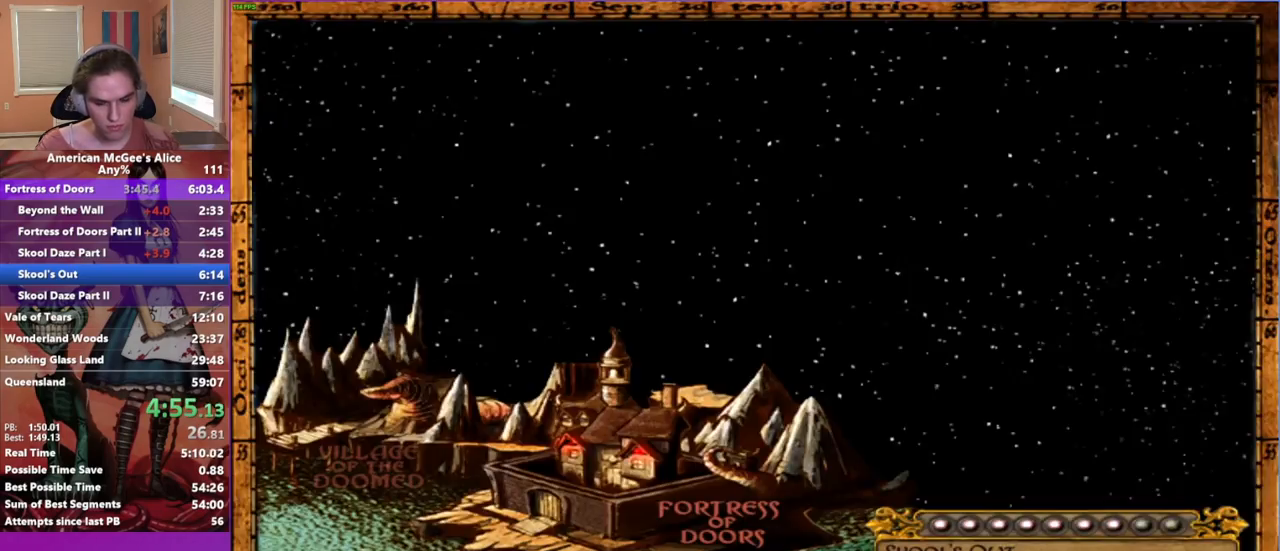
{"keys": [], "mouse": [], "events": []}
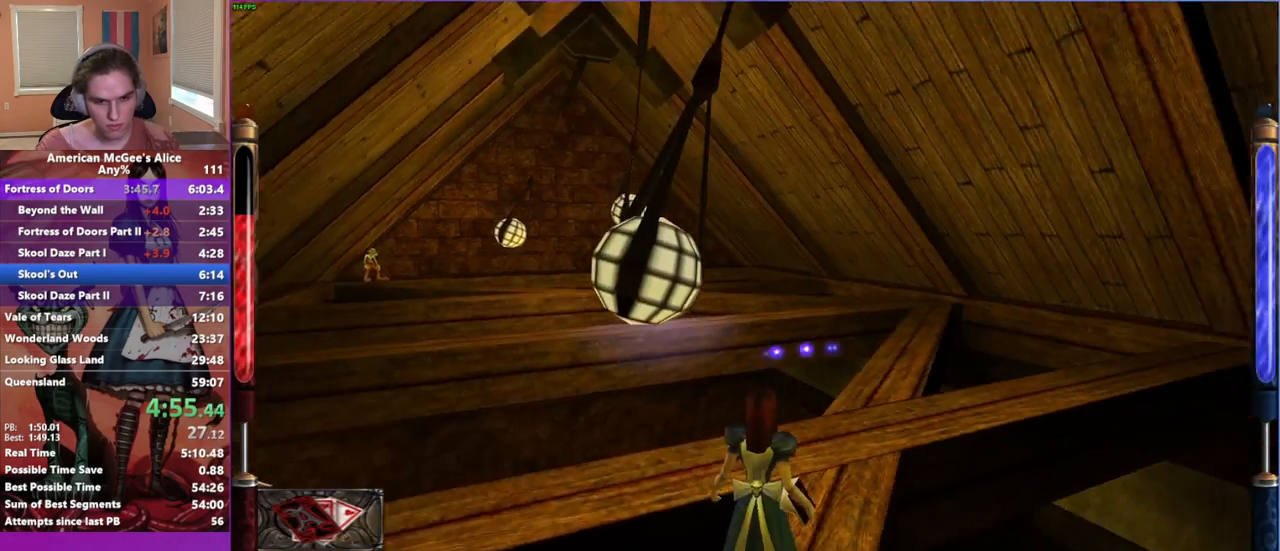
{"keys": ["a", "w"], "mouse": [], "events": [[33, "w", "down"], [400, "a", "down"], [400, "space", "down"], [500, "space", "up"]]}
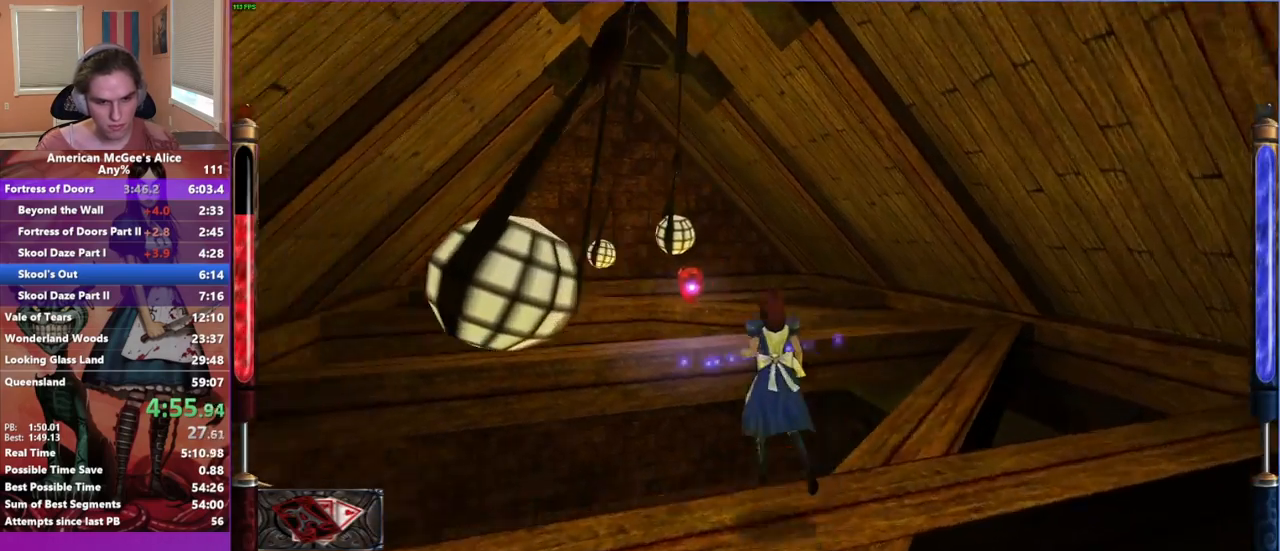
{"keys": [], "mouse": [], "events": [[283, "a", "up"], [467, "w", "up"]]}
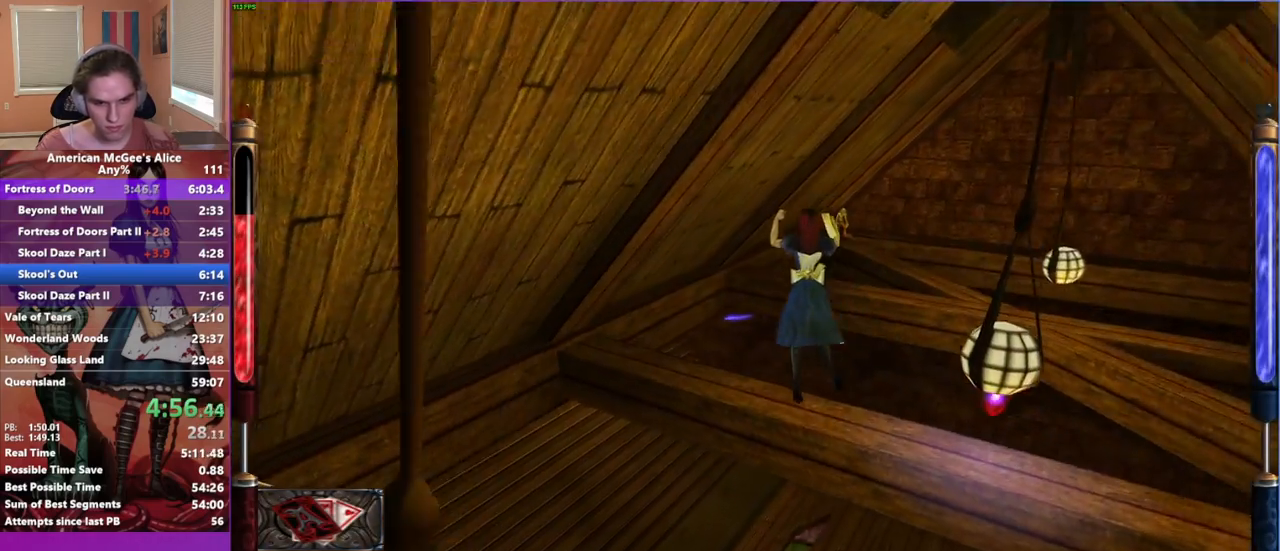
{"keys": ["w"], "mouse": [], "events": [[350, "w", "down"]]}
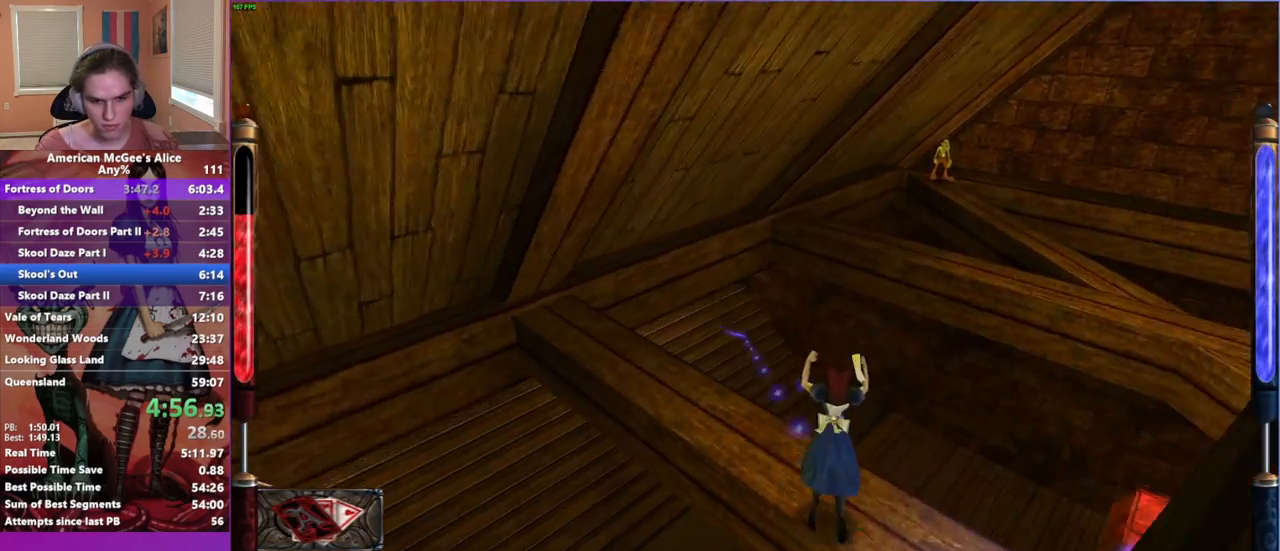
{"keys": ["d", "w"], "mouse": [], "events": [[33, "space", "down"], [133, "space", "up"], [233, "space", "down"], [300, "space", "up"], [400, "d", "down"]]}
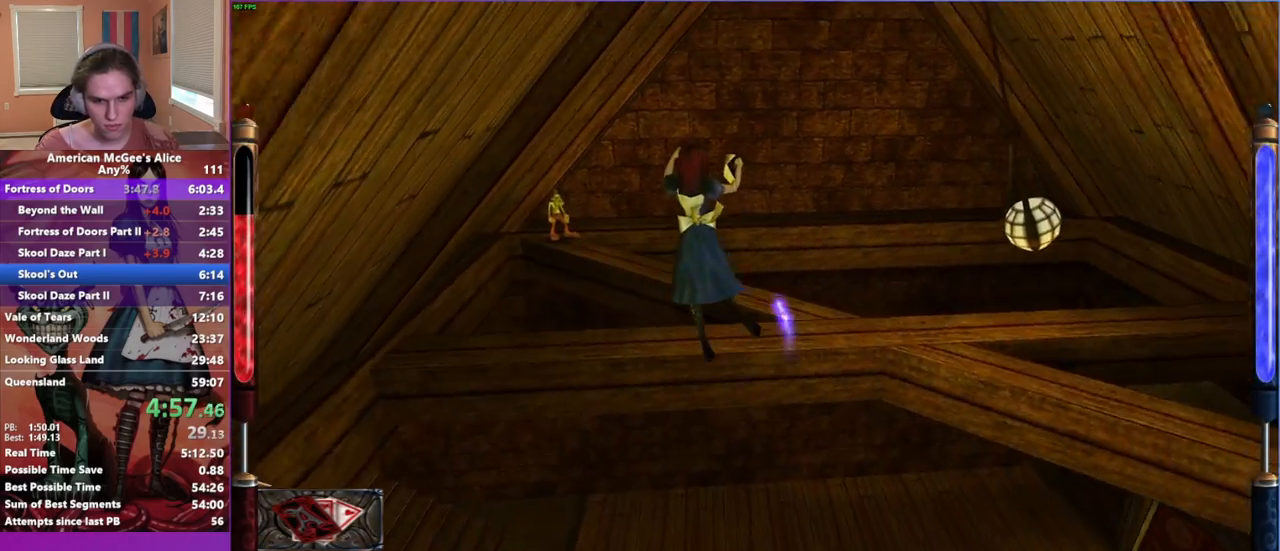
{"keys": ["a", "w"], "mouse": [], "events": [[100, "d", "up"], [233, "a", "down"]]}
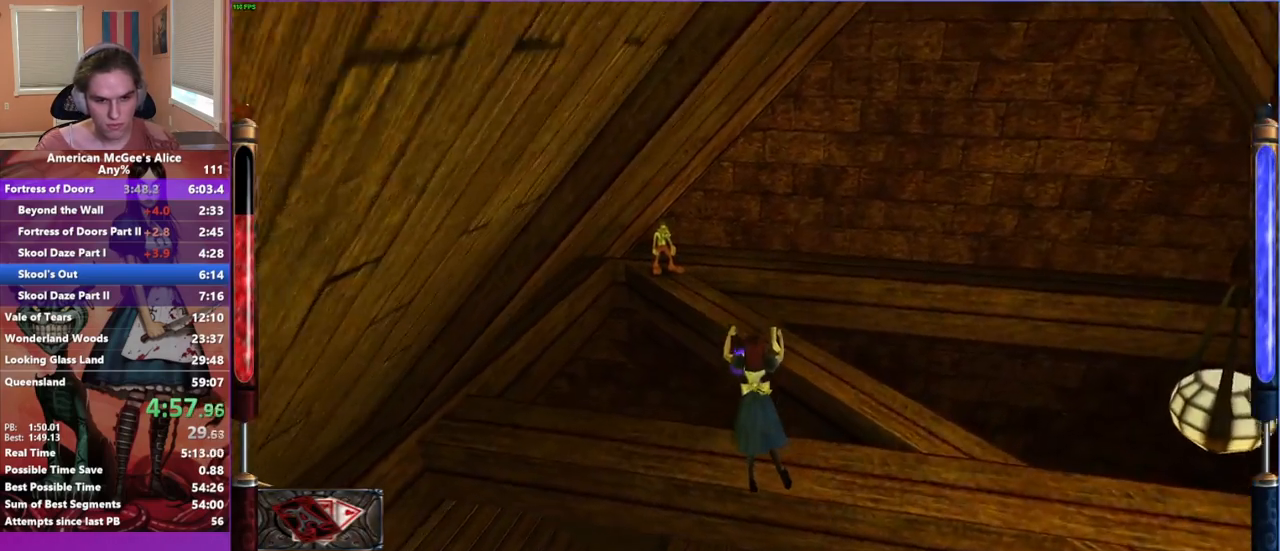
{"keys": ["w"], "mouse": [], "events": [[67, "a", "up"], [250, "a", "down"], [433, "a", "up"]]}
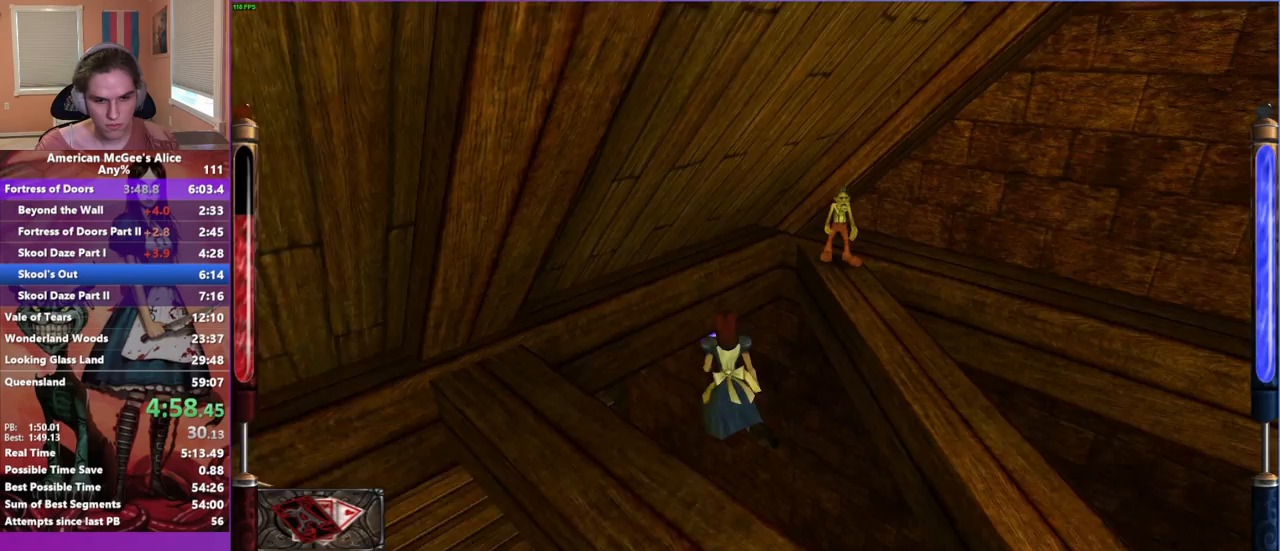
{"keys": ["d", "w"], "mouse": [], "events": [[67, "d", "down"]]}
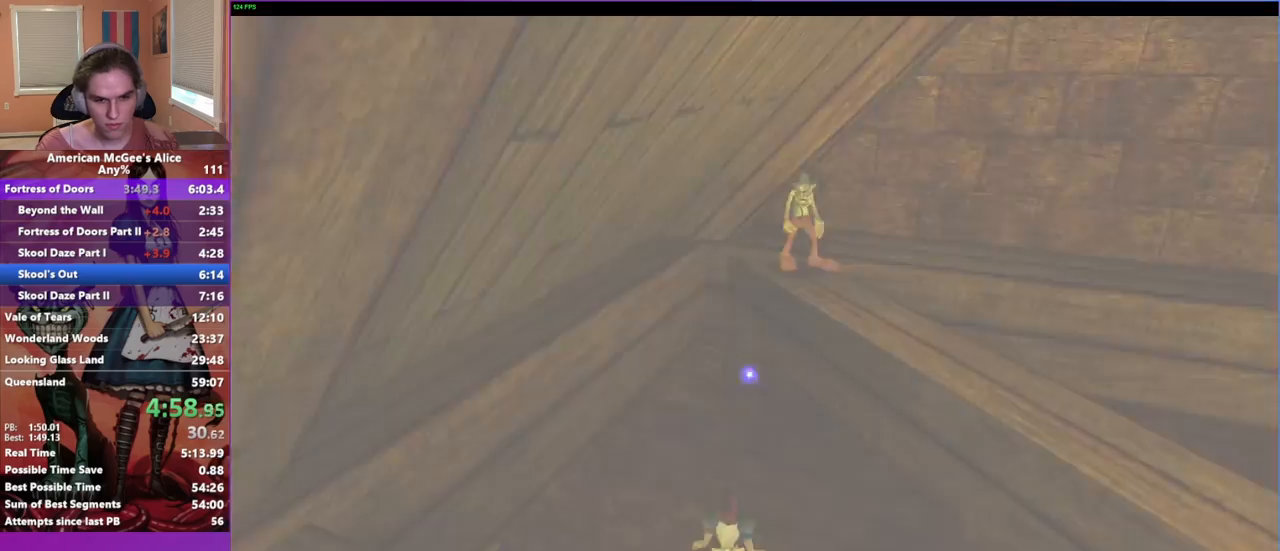
{"keys": [], "mouse": [], "events": [[100, "d", "up"], [100, "w", "up"], [233, "escape", "down"], [267, "escape", "up"]]}
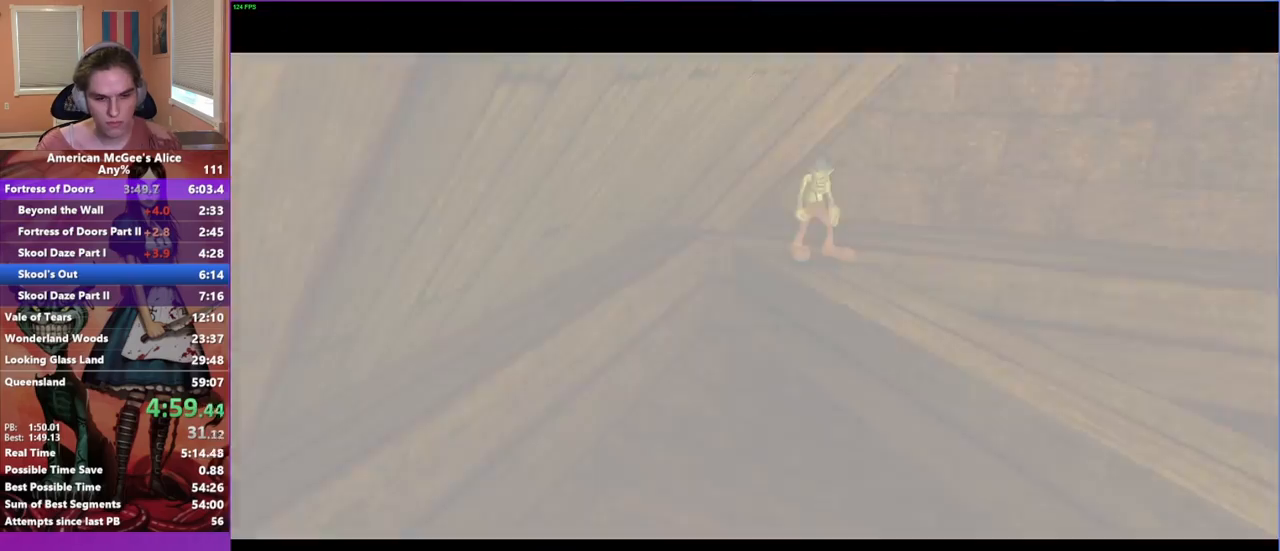
{"keys": ["s"], "mouse": [], "events": [[300, "mouse_mb5", "down"], [400, "mouse_mb5", "up"], [400, "s", "down"]]}
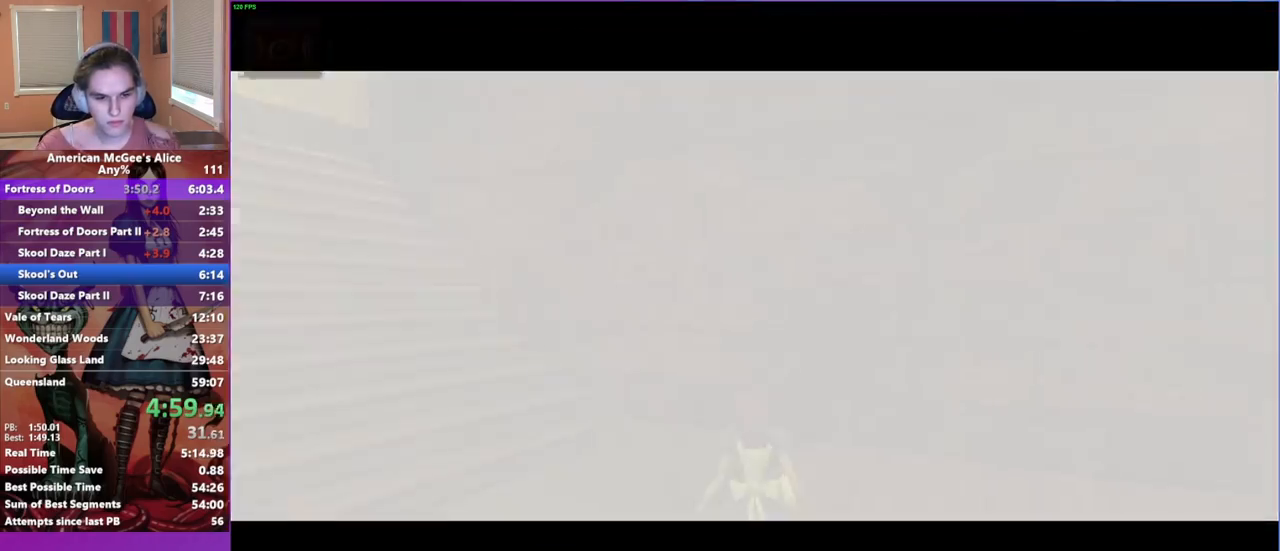
{"keys": ["s"], "mouse": ["left"], "events": [[117, "d", "down"], [217, "d", "up"], [500, "mouse_left", "down"]]}
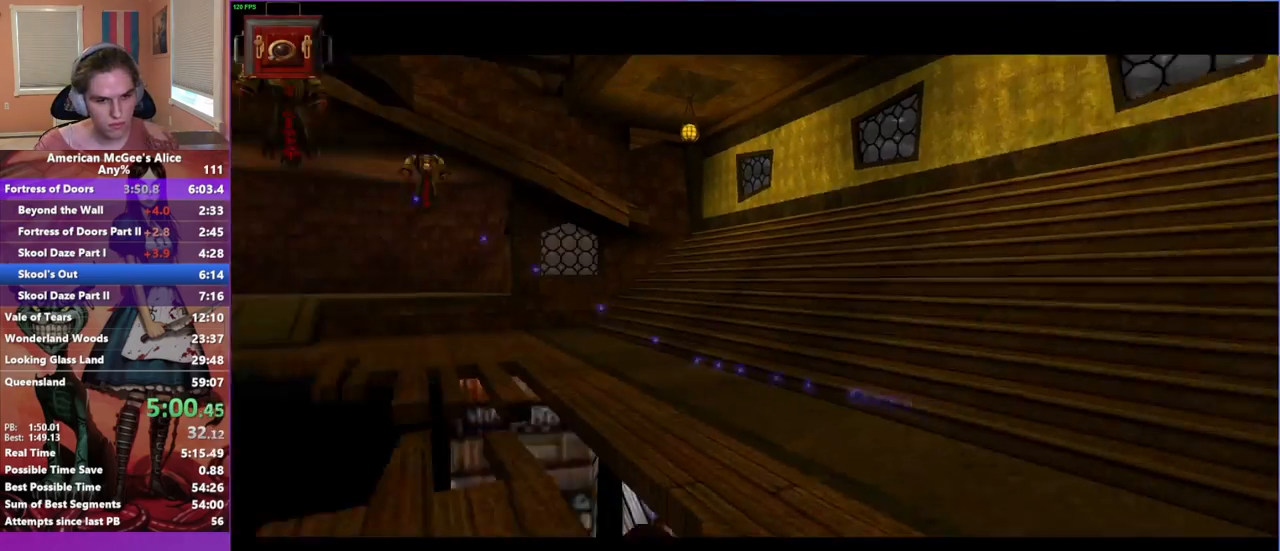
{"keys": ["a"], "mouse": ["left"], "events": [[133, "a", "down"], [333, "s", "up"]]}
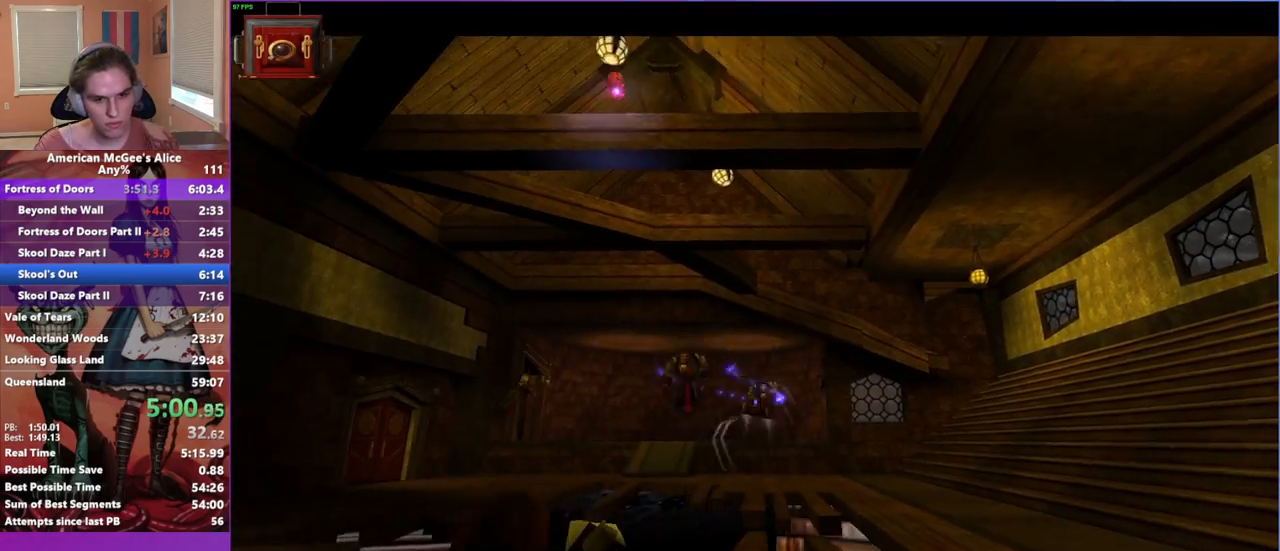
{"keys": ["a"], "mouse": ["left"], "events": []}
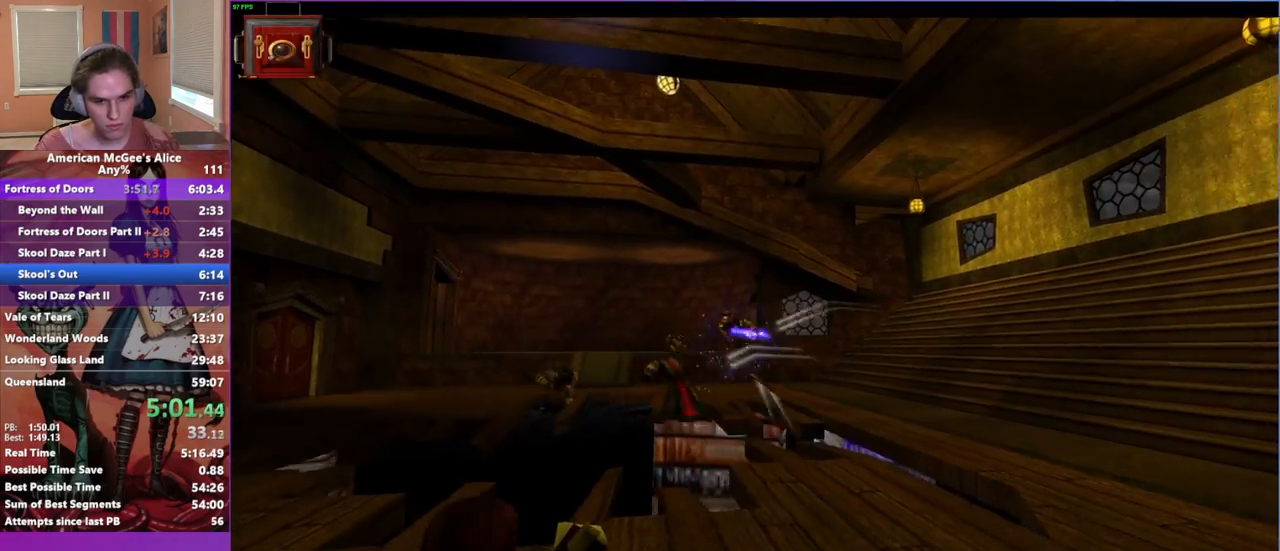
{"keys": ["a"], "mouse": ["left"], "events": [[167, "s", "down"], [400, "s", "up"]]}
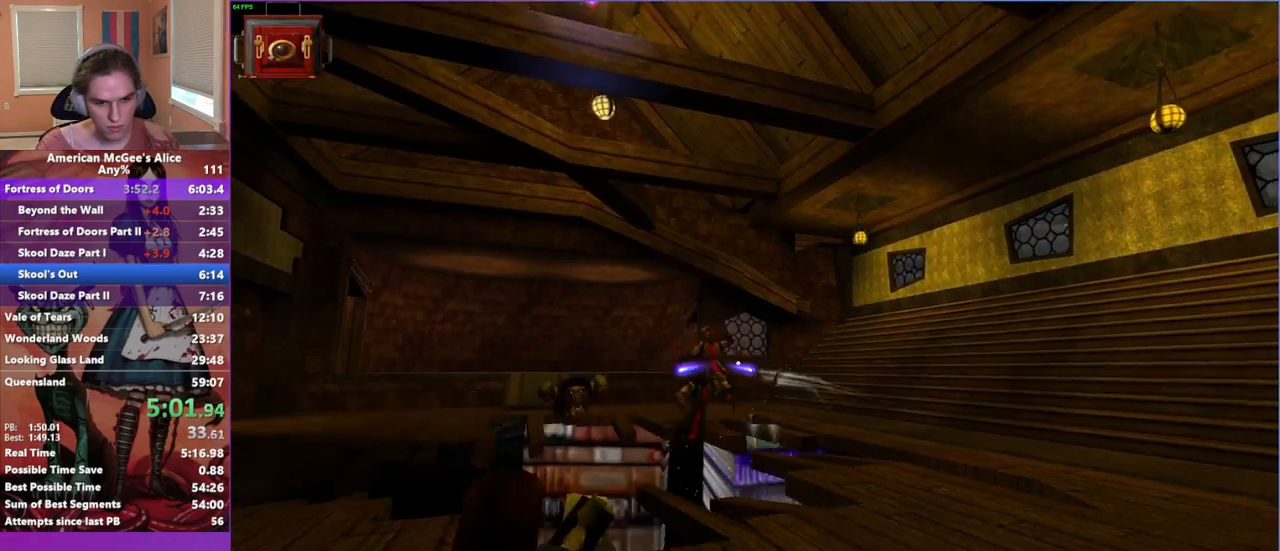
{"keys": ["a"], "mouse": ["left"], "events": []}
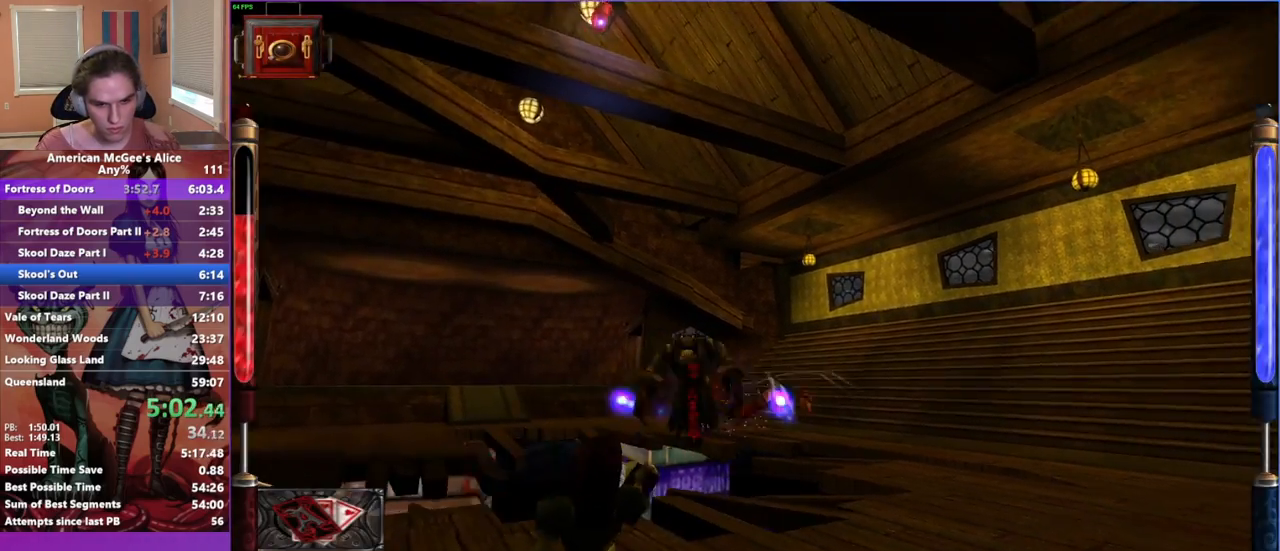
{"keys": ["s"], "mouse": ["left"], "events": [[67, "s", "down"], [250, "a", "up"]]}
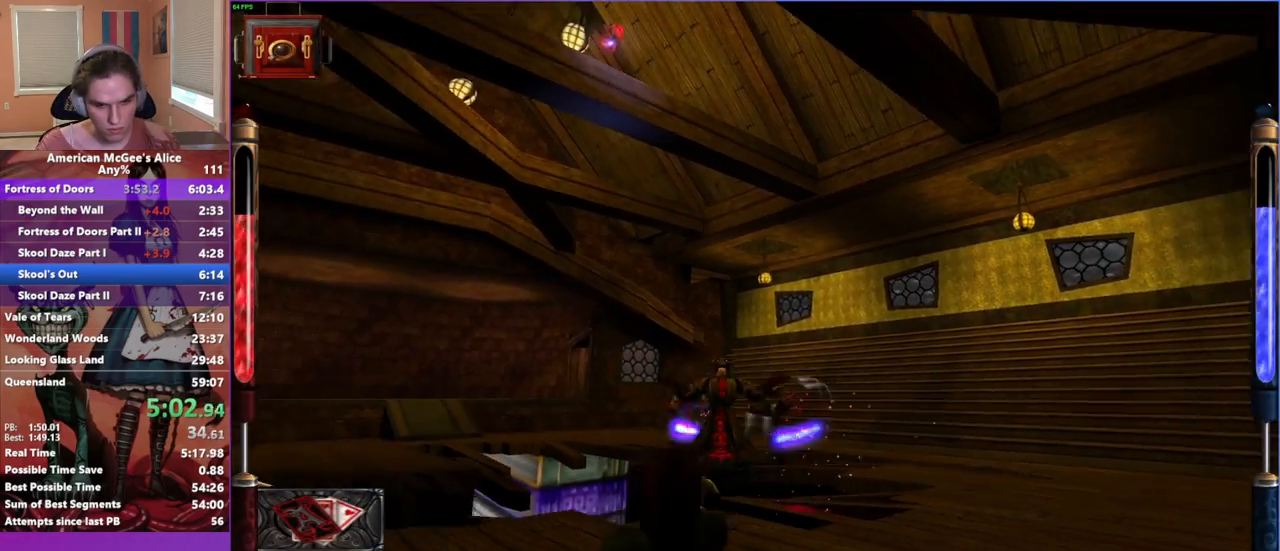
{"keys": ["d"], "mouse": ["left"], "events": [[33, "d", "down"], [67, "s", "up"], [217, "w", "down"], [350, "w", "up"]]}